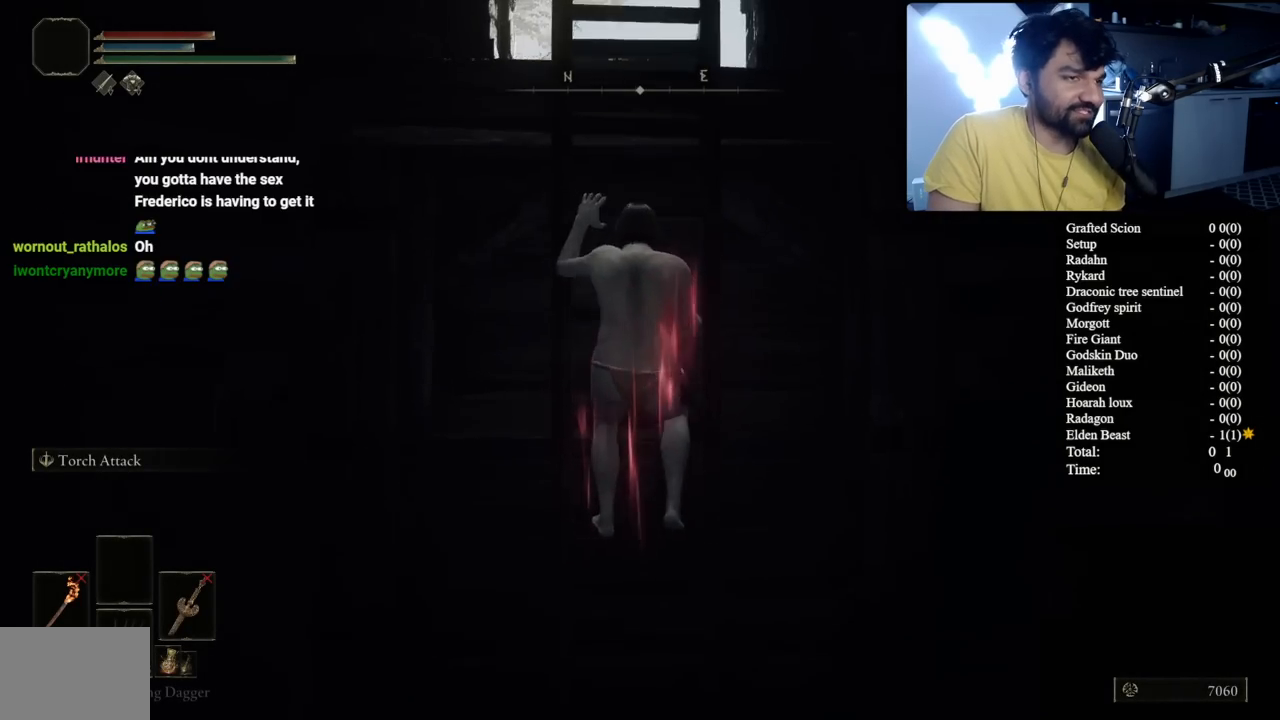
Gameplay with a controller (Xbox layout); each line is a JSON object with the inputs held at the frame after it. "events" lists button and stick changes between this image and that frame as [ms after this image, input, new state], when the widget could be followed in between. Not read: L1 L2 R1 R2 R3.
{"buttons": ["B"], "left_stick": "up", "right_stick": "center", "events": []}
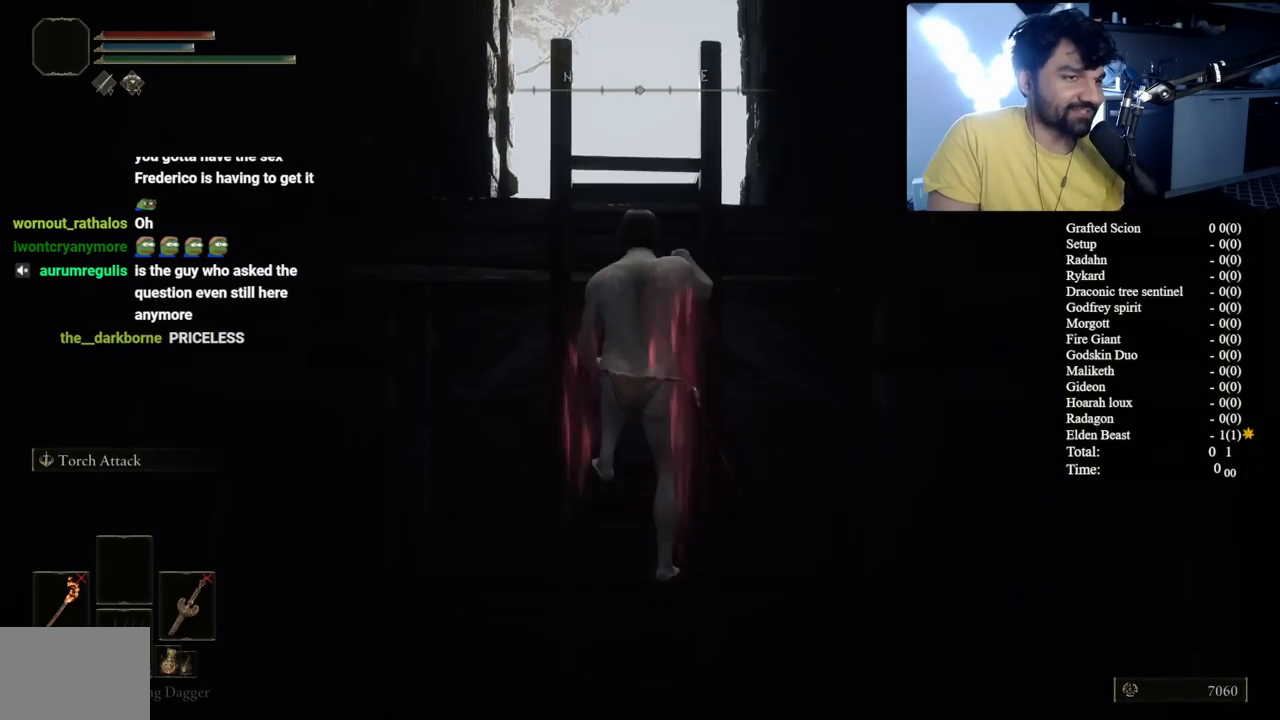
{"buttons": ["B"], "left_stick": "up", "right_stick": "center", "events": [[33, "right_stick", "down"], [183, "right_stick", "center"]]}
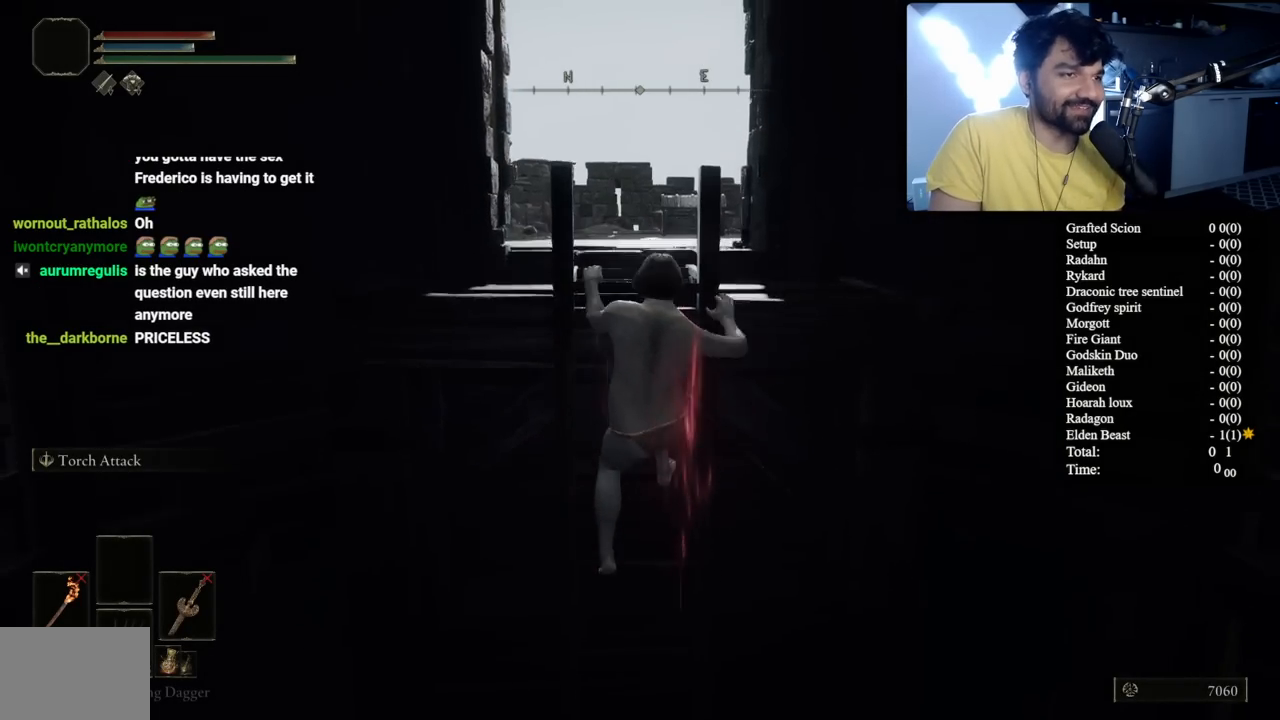
{"buttons": [], "left_stick": "up", "right_stick": "center", "events": [[33, "B", "up"], [50, "right_stick", "right"], [100, "right_stick", "center"]]}
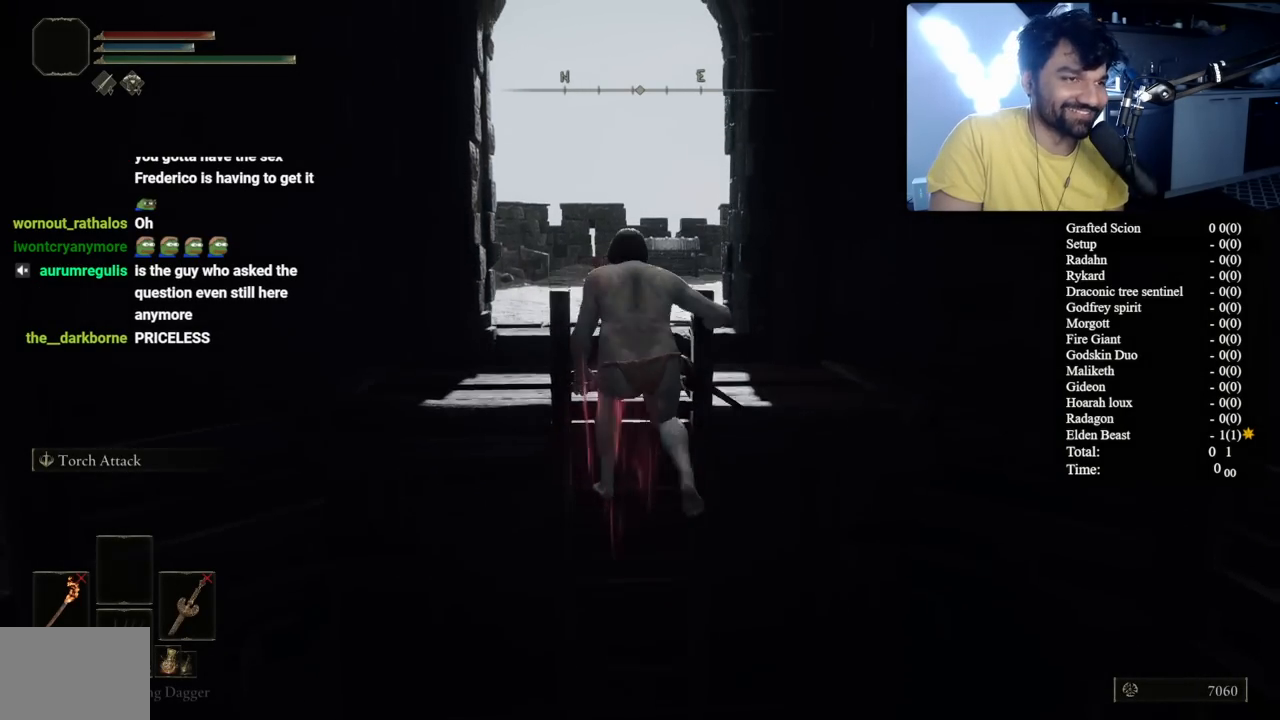
{"buttons": ["B"], "left_stick": "up", "right_stick": "center", "events": [[483, "B", "down"]]}
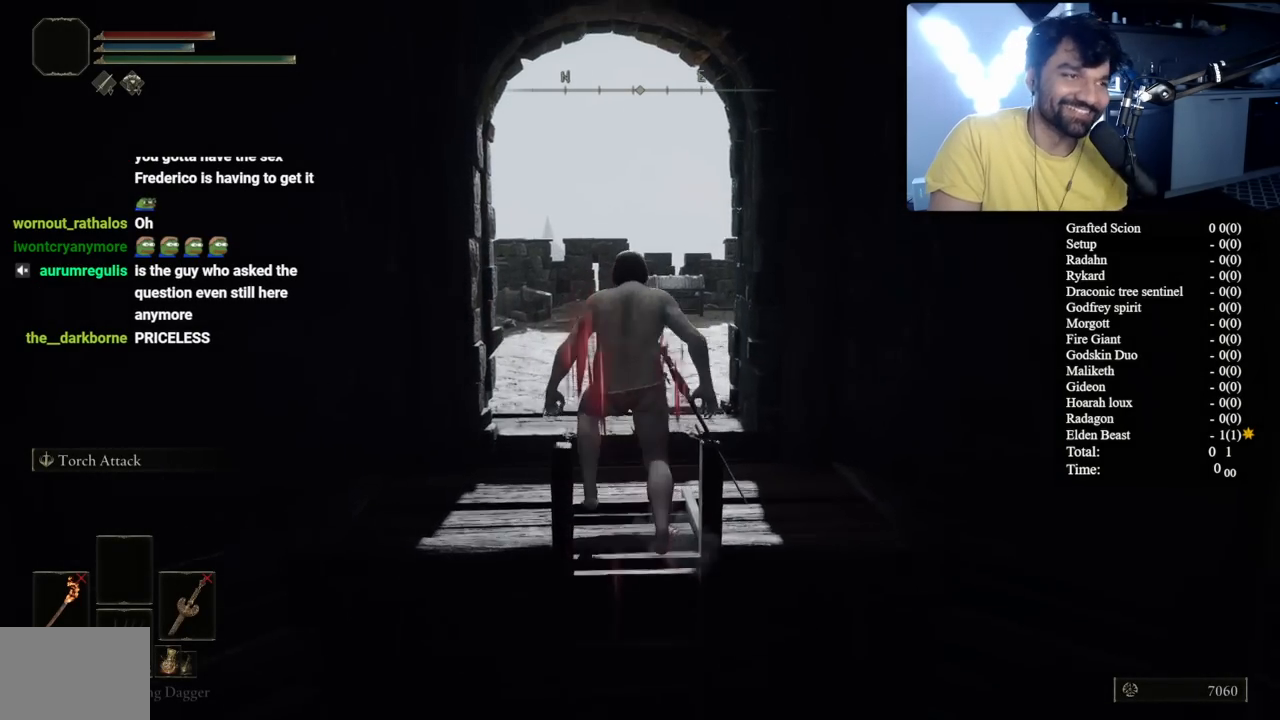
{"buttons": ["B"], "left_stick": "up", "right_stick": "down", "events": [[367, "right_stick", "down"]]}
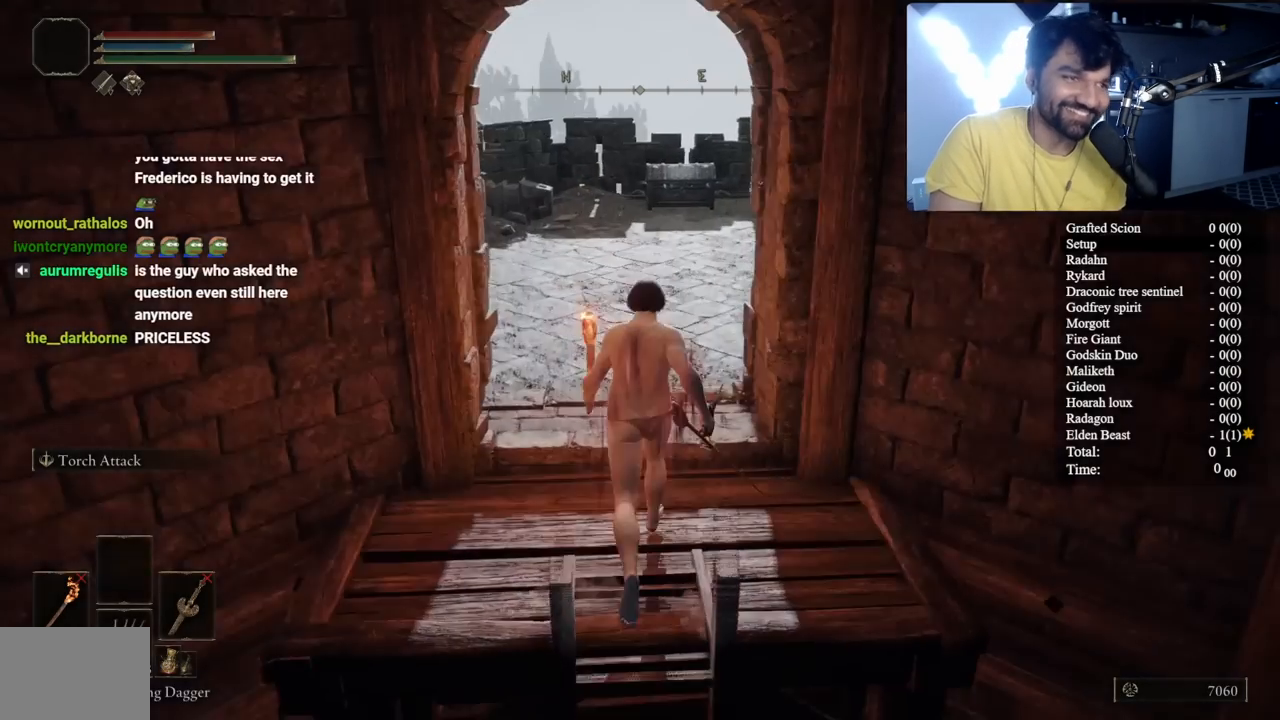
{"buttons": ["B"], "left_stick": "up", "right_stick": "center", "events": [[17, "right_stick", "center"]]}
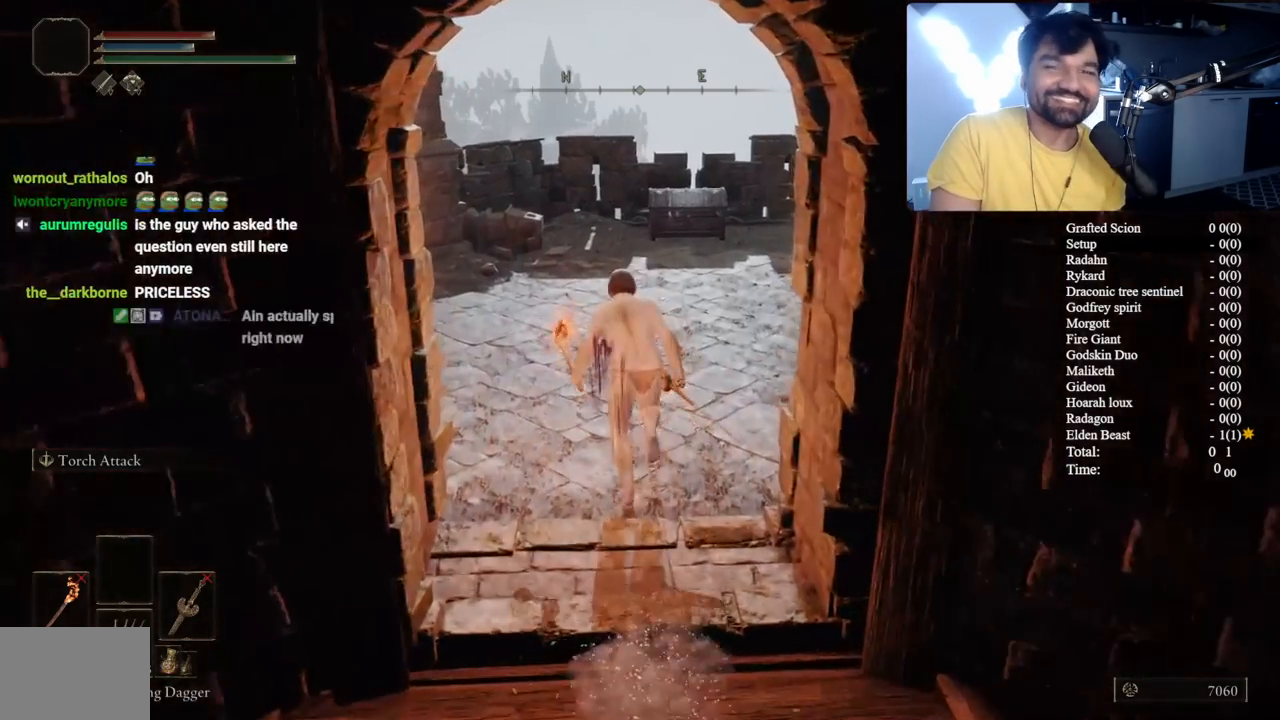
{"buttons": ["B"], "left_stick": "up", "right_stick": "center", "events": [[283, "right_stick", "down-right"], [400, "right_stick", "center"]]}
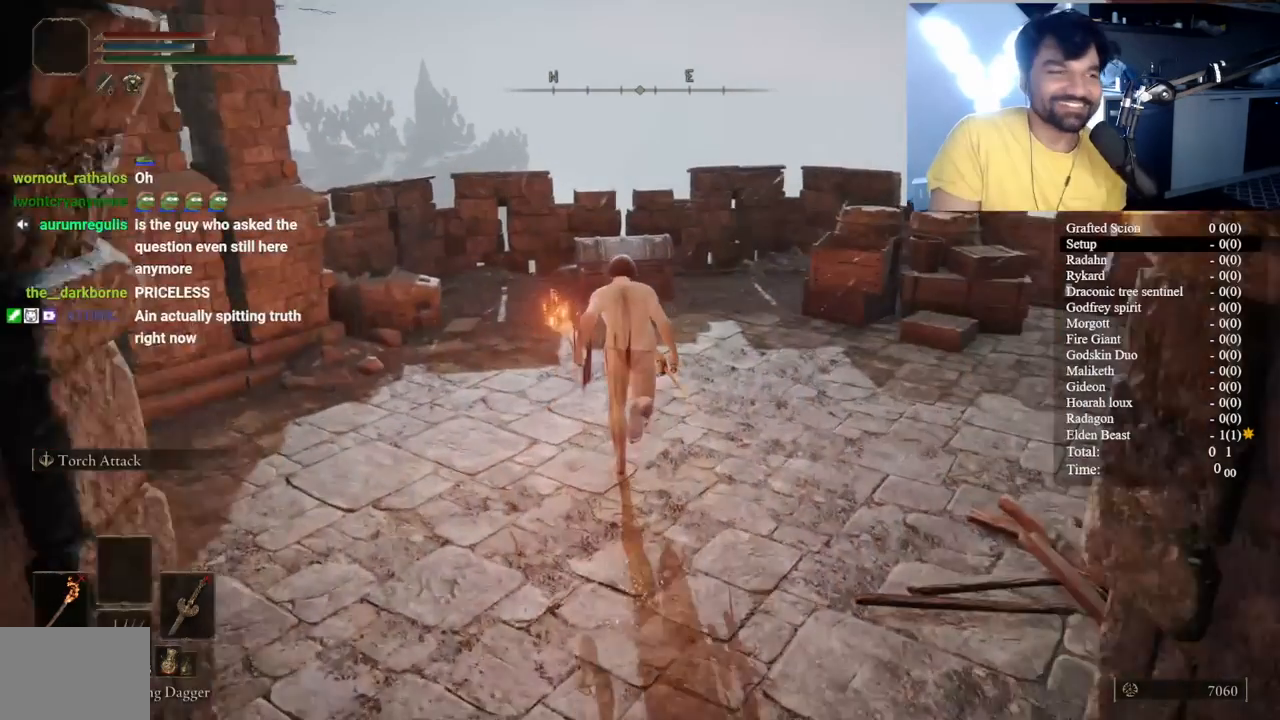
{"buttons": ["B", "Y"], "left_stick": "up", "right_stick": "center", "events": [[400, "Y", "down"]]}
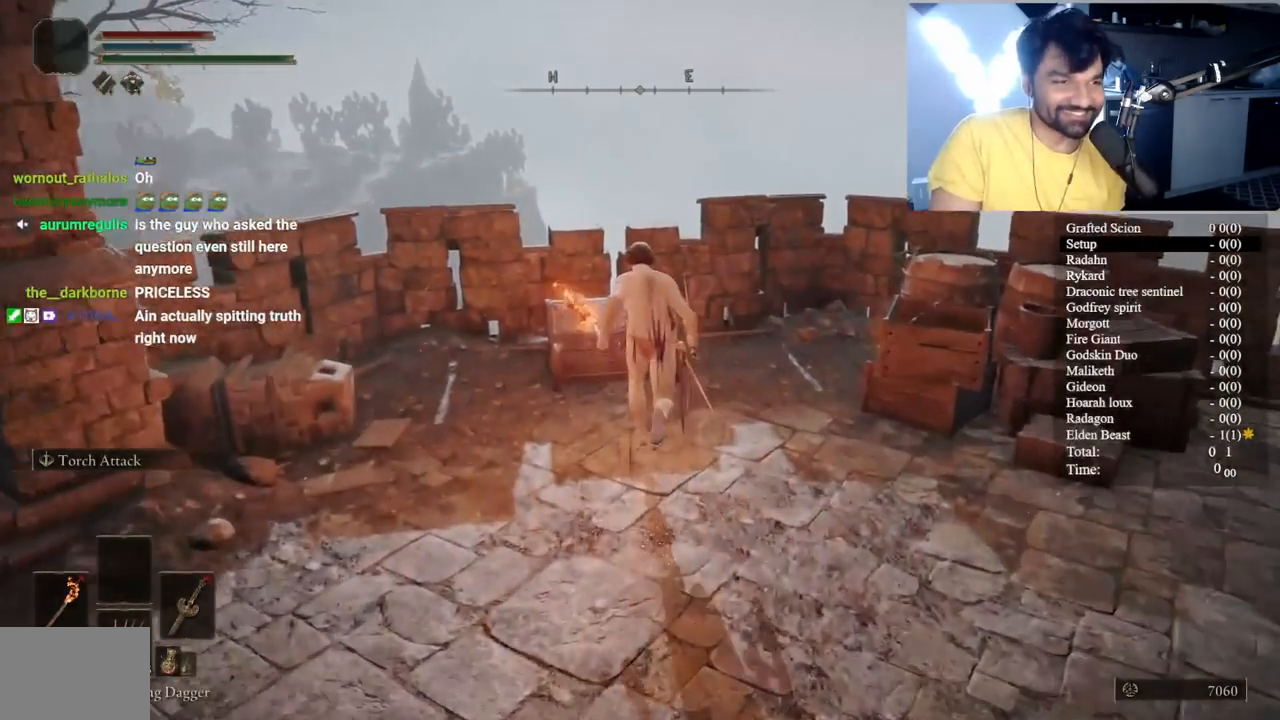
{"buttons": [], "left_stick": "center", "right_stick": "center", "events": [[17, "Y", "up"], [50, "B", "up"], [117, "Y", "down"], [217, "Y", "up"], [317, "Y", "down"], [417, "Y", "up"], [417, "left_stick", "center"]]}
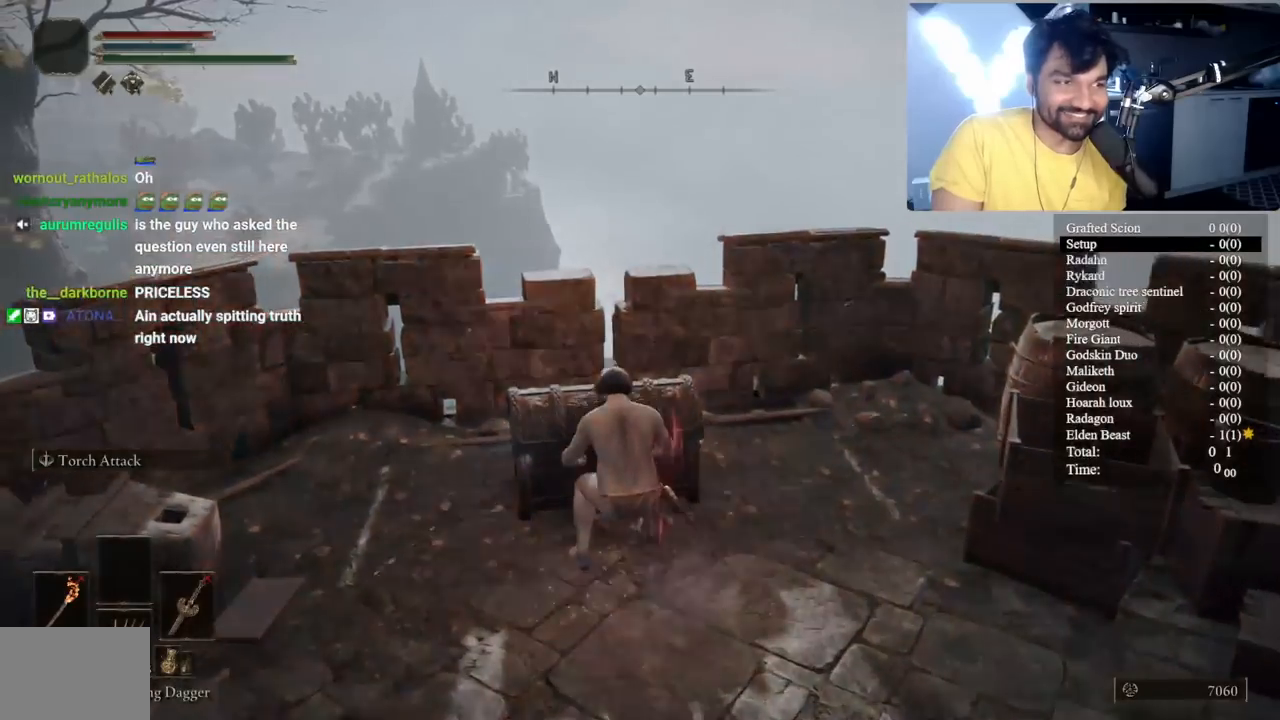
{"buttons": [], "left_stick": "left", "right_stick": "right", "events": [[67, "left_stick", "left"], [100, "right_stick", "right"]]}
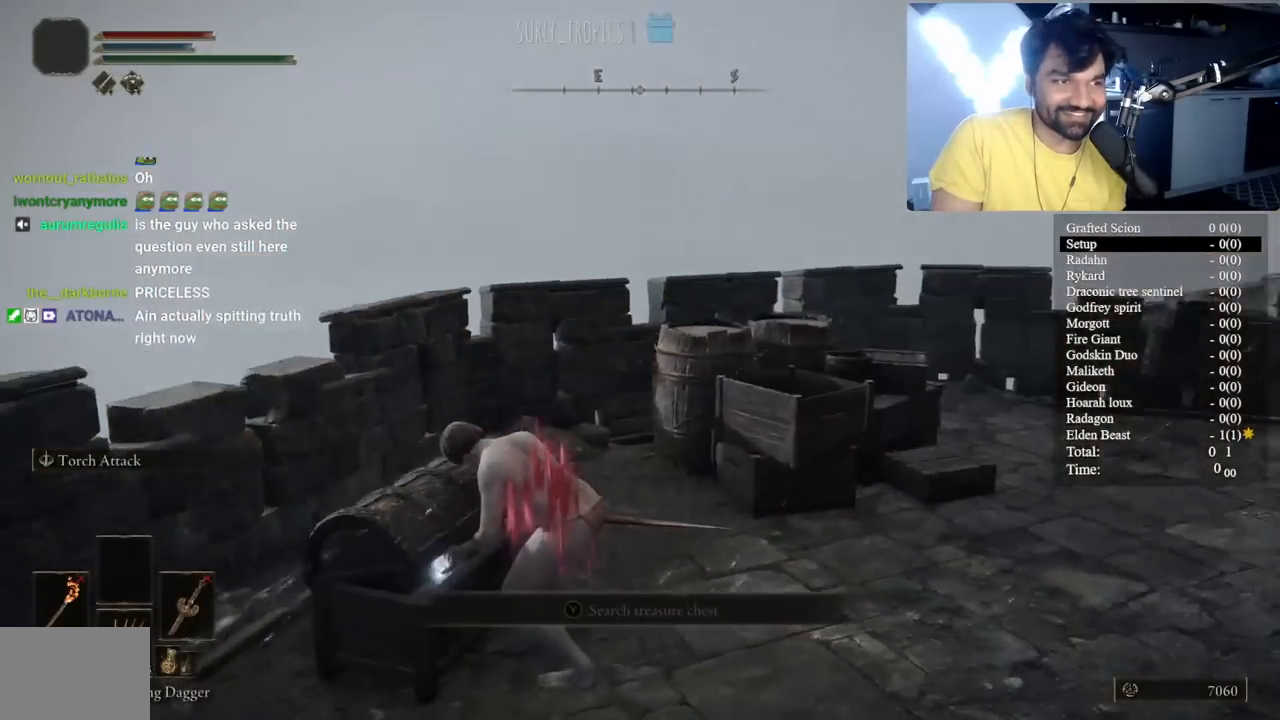
{"buttons": [], "left_stick": "down-left", "right_stick": "right", "events": [[33, "right_stick", "down-right"], [183, "Y", "down"], [217, "right_stick", "center"], [300, "Y", "up"], [383, "Y", "down"], [400, "left_stick", "down-left"], [500, "Y", "up"], [500, "right_stick", "right"]]}
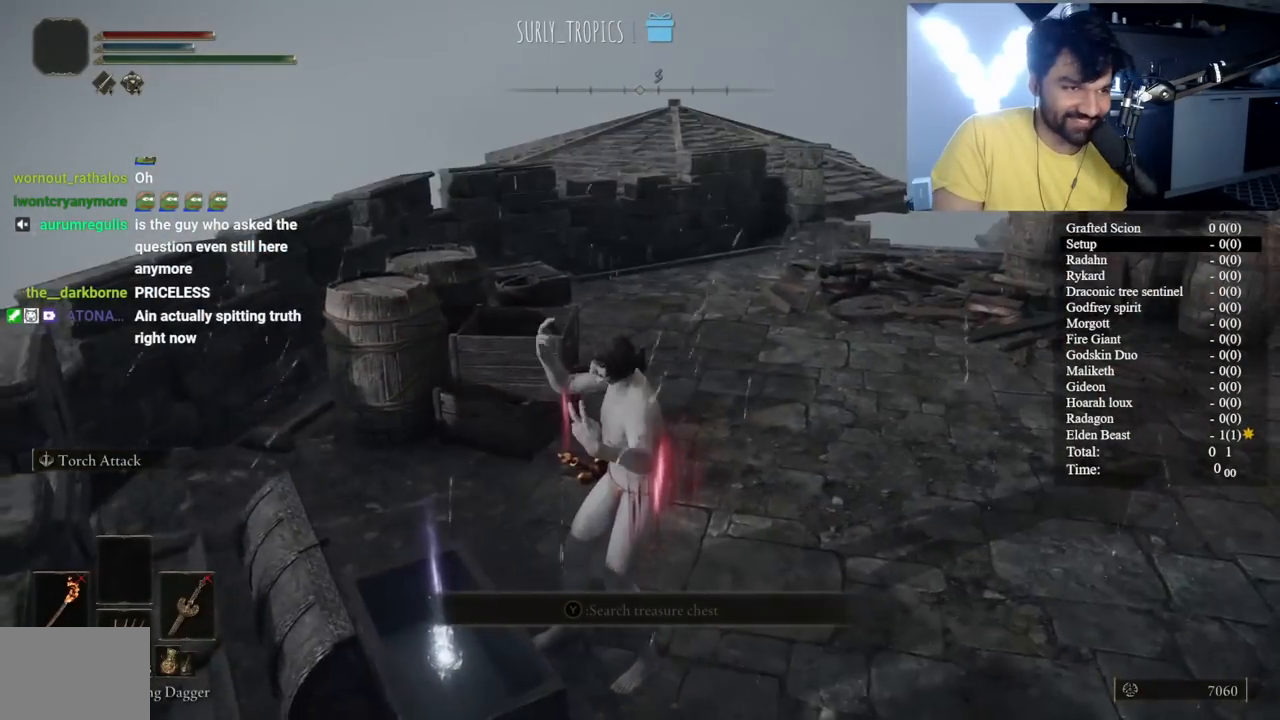
{"buttons": ["Y"], "left_stick": "down-left", "right_stick": "center", "events": [[100, "Y", "down"], [117, "right_stick", "center"], [183, "Y", "up"], [250, "Y", "down"], [367, "Y", "up"], [450, "Y", "down"]]}
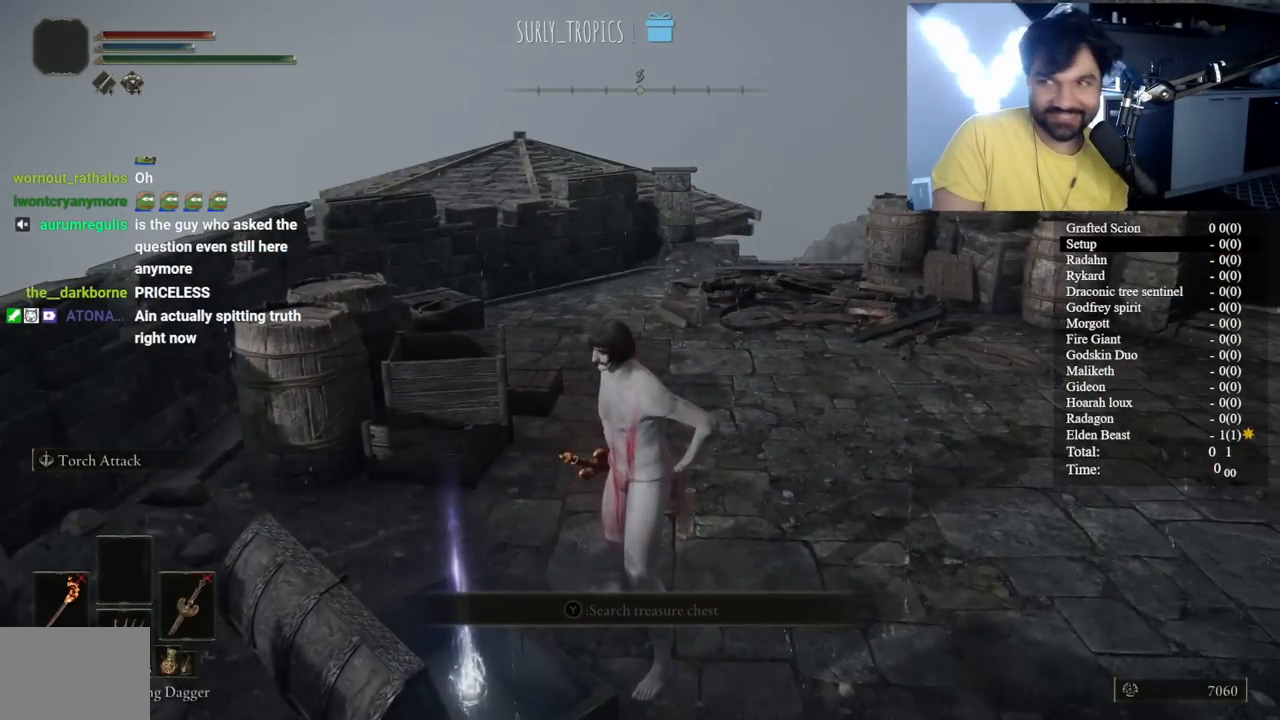
{"buttons": ["Y"], "left_stick": "up", "right_stick": "center", "events": [[33, "Y", "up"], [117, "Y", "down"], [167, "left_stick", "center"], [233, "Y", "up"], [317, "Y", "down"], [400, "Y", "up"], [467, "Y", "down"], [467, "left_stick", "up"]]}
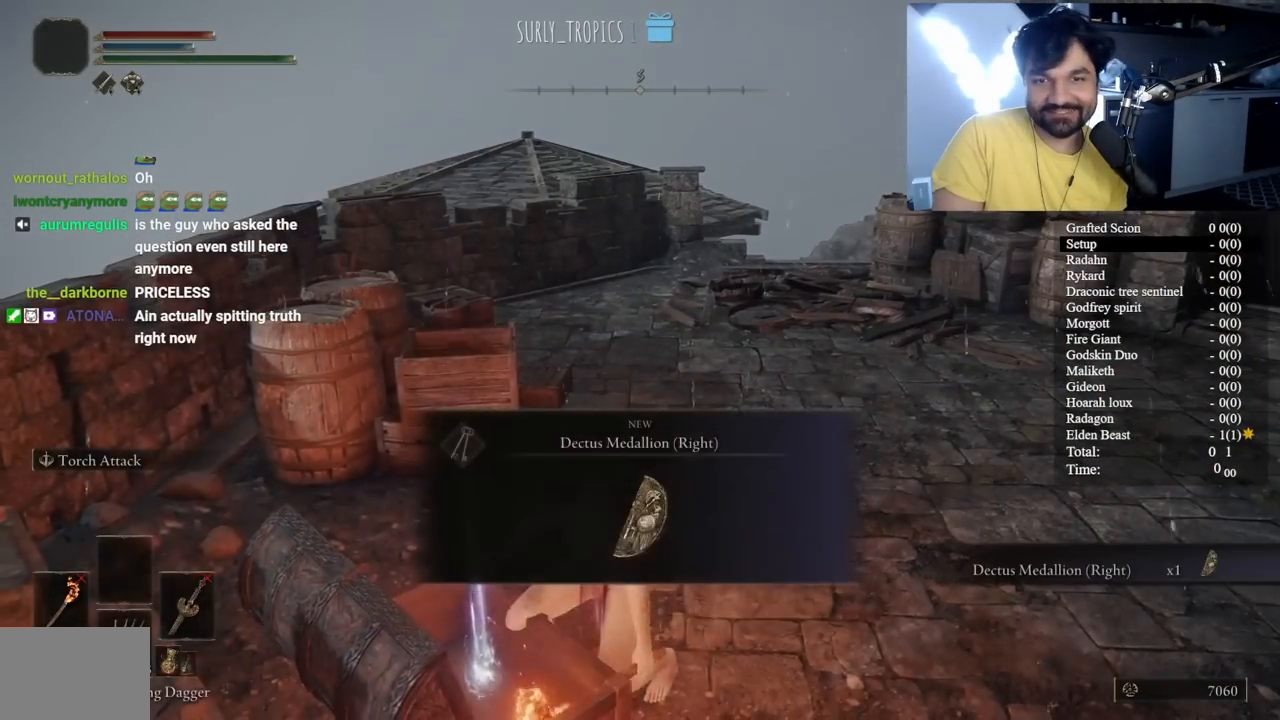
{"buttons": [], "left_stick": "up", "right_stick": "right", "events": [[67, "Y", "up"], [133, "Y", "down"], [233, "Y", "up"], [367, "right_stick", "right"]]}
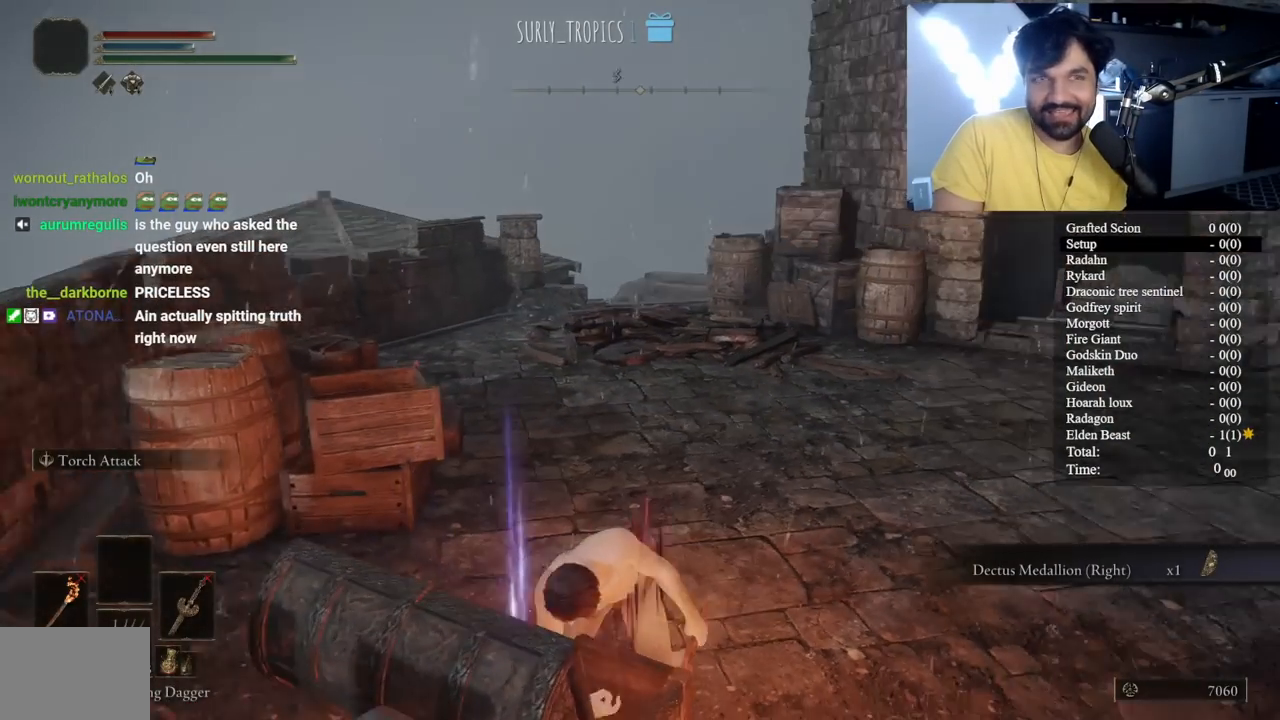
{"buttons": ["B"], "left_stick": "up", "right_stick": "center", "events": [[17, "B", "down"], [33, "right_stick", "center"]]}
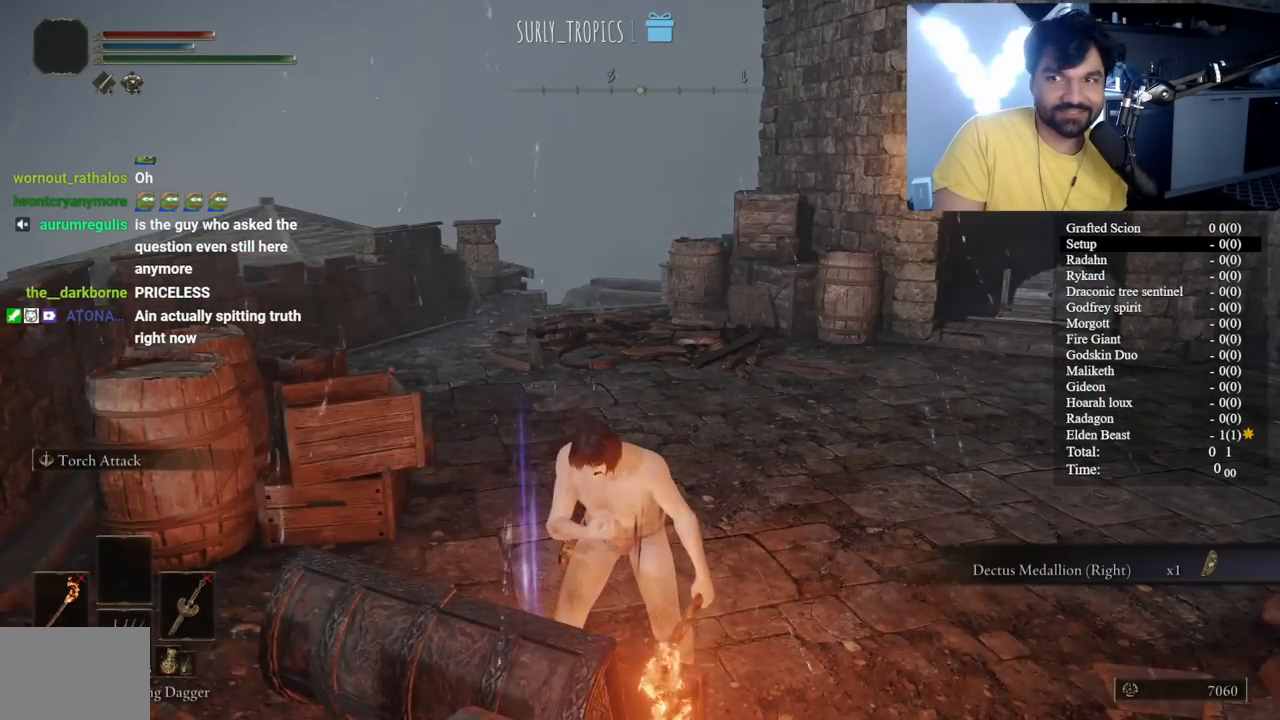
{"buttons": ["B"], "left_stick": "up-left", "right_stick": "center", "events": [[300, "right_stick", "down"], [383, "right_stick", "center"], [467, "left_stick", "up-left"]]}
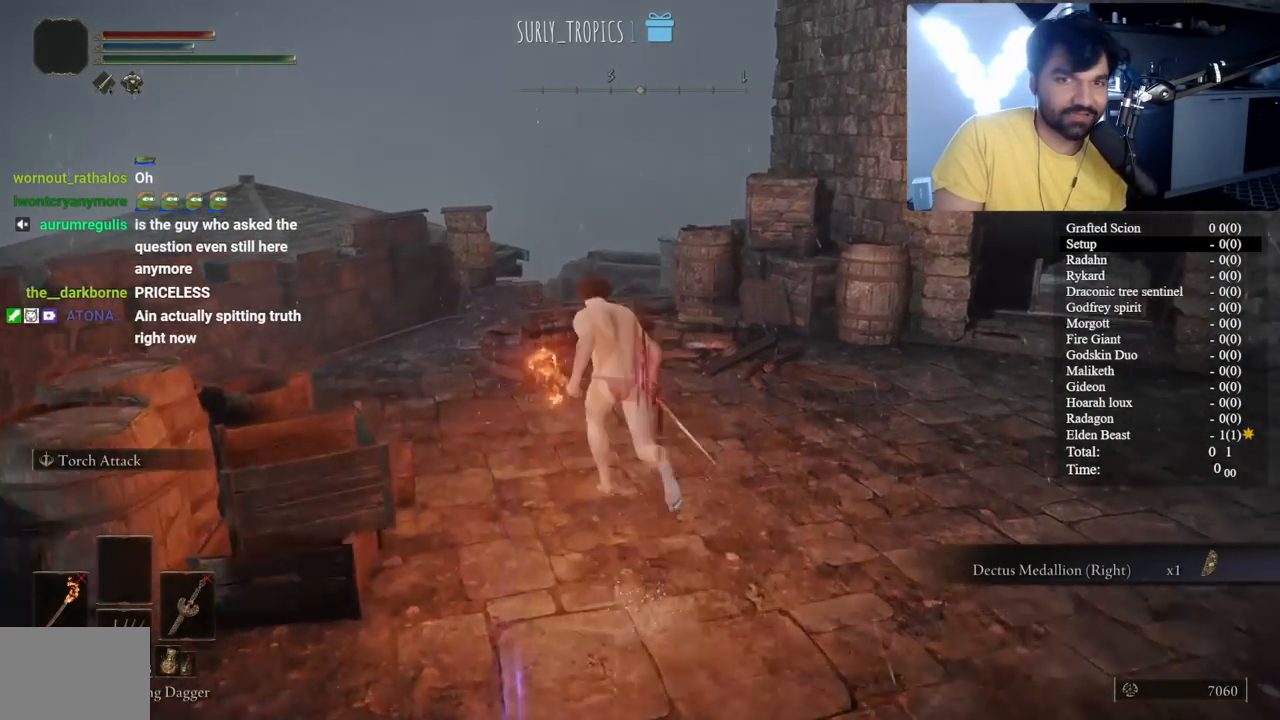
{"buttons": ["B"], "left_stick": "up", "right_stick": "down-right", "events": [[100, "left_stick", "up"], [167, "L3", "down"], [317, "L3", "up"], [317, "right_stick", "down-right"]]}
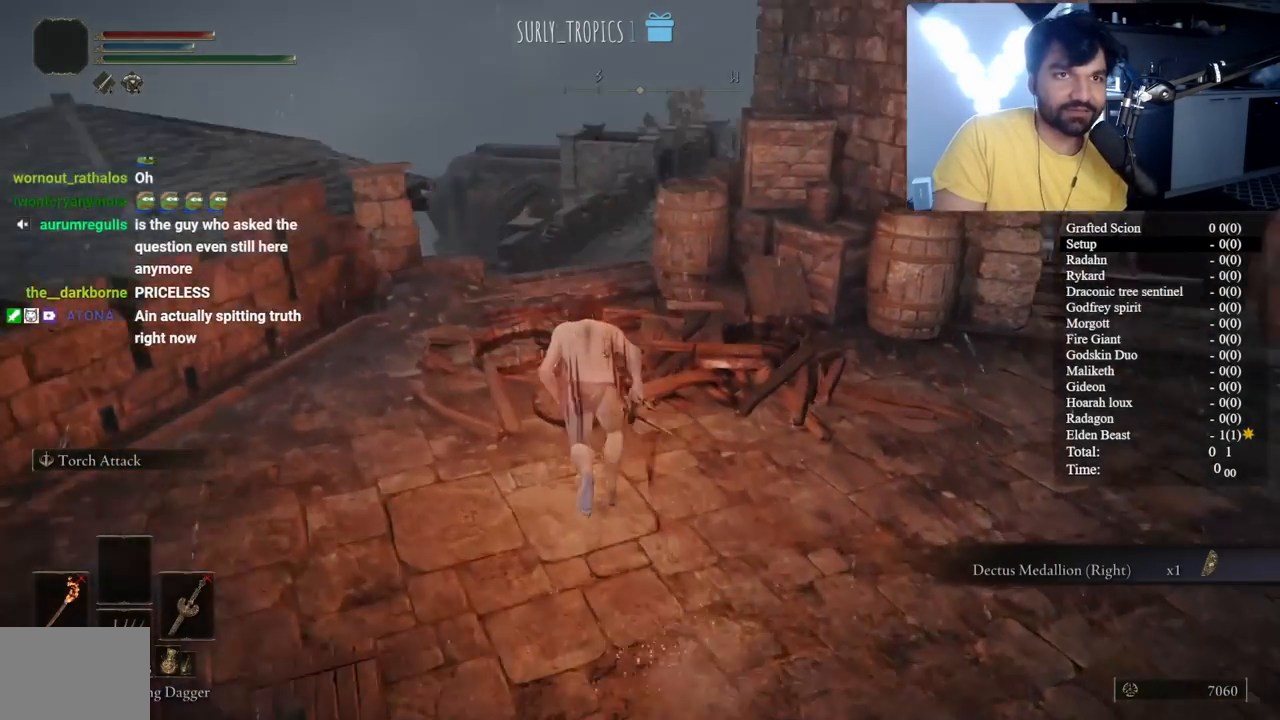
{"buttons": ["B"], "left_stick": "up", "right_stick": "down-right", "events": [[50, "right_stick", "center"], [400, "right_stick", "down-right"]]}
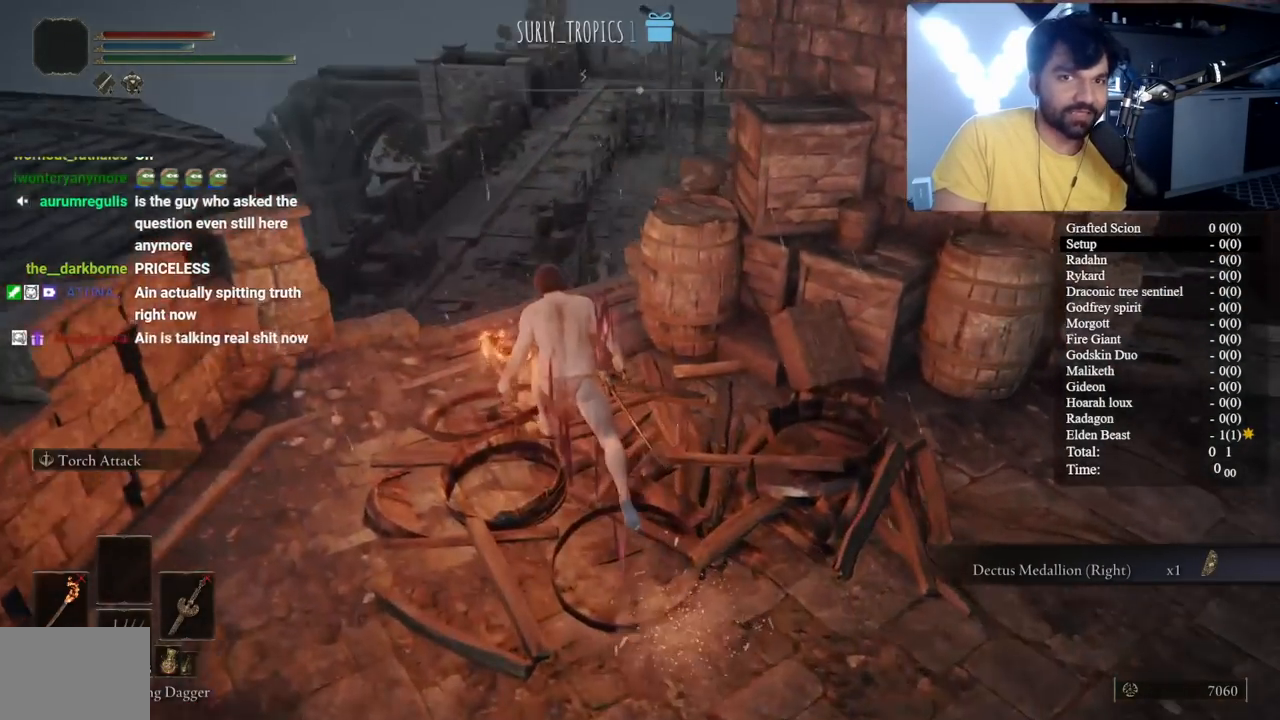
{"buttons": ["B"], "left_stick": "up", "right_stick": "center", "events": [[67, "right_stick", "center"], [267, "right_stick", "down-right"], [383, "right_stick", "center"]]}
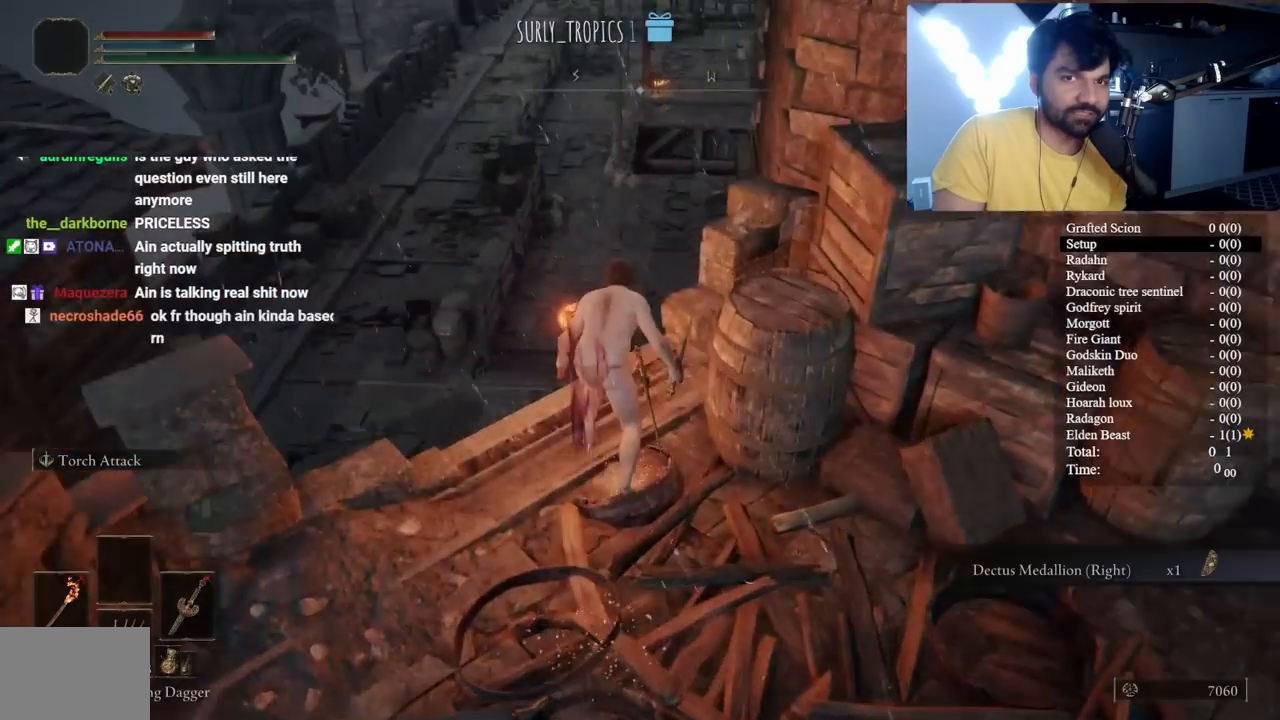
{"buttons": ["B"], "left_stick": "up", "right_stick": "center", "events": [[267, "right_stick", "down"], [433, "right_stick", "center"]]}
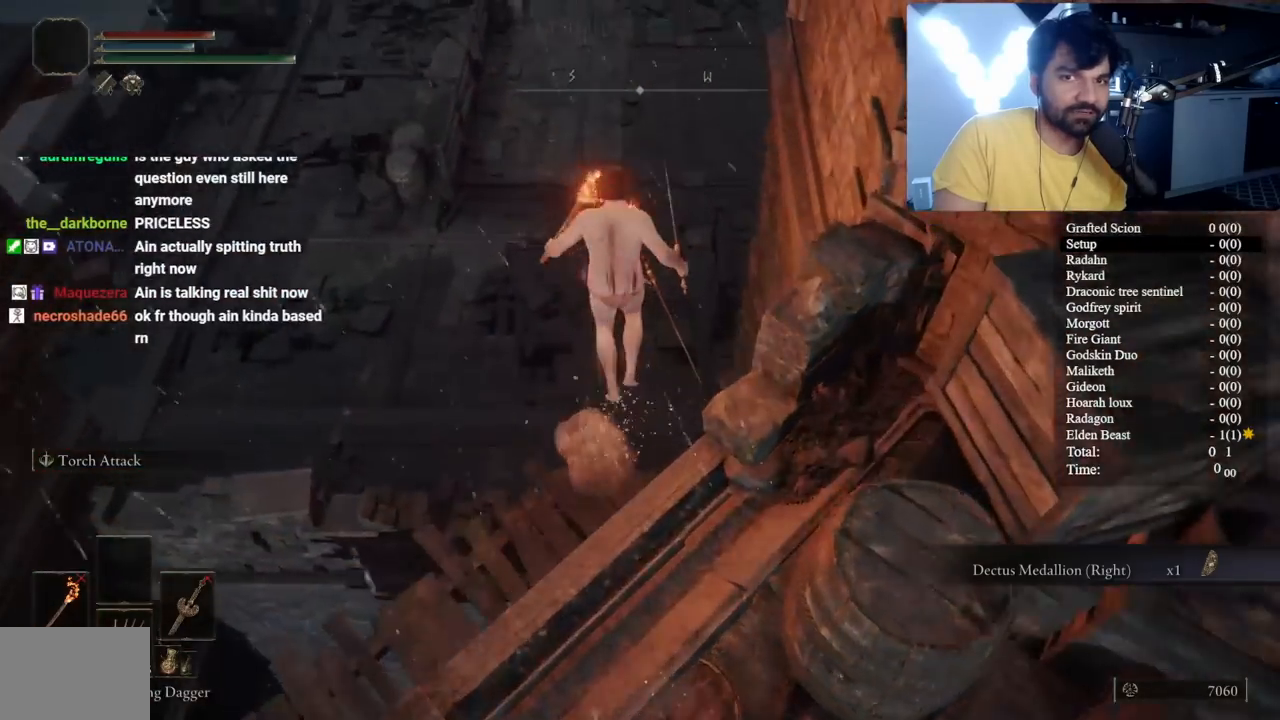
{"buttons": [], "left_stick": "up", "right_stick": "center", "events": [[100, "B", "up"]]}
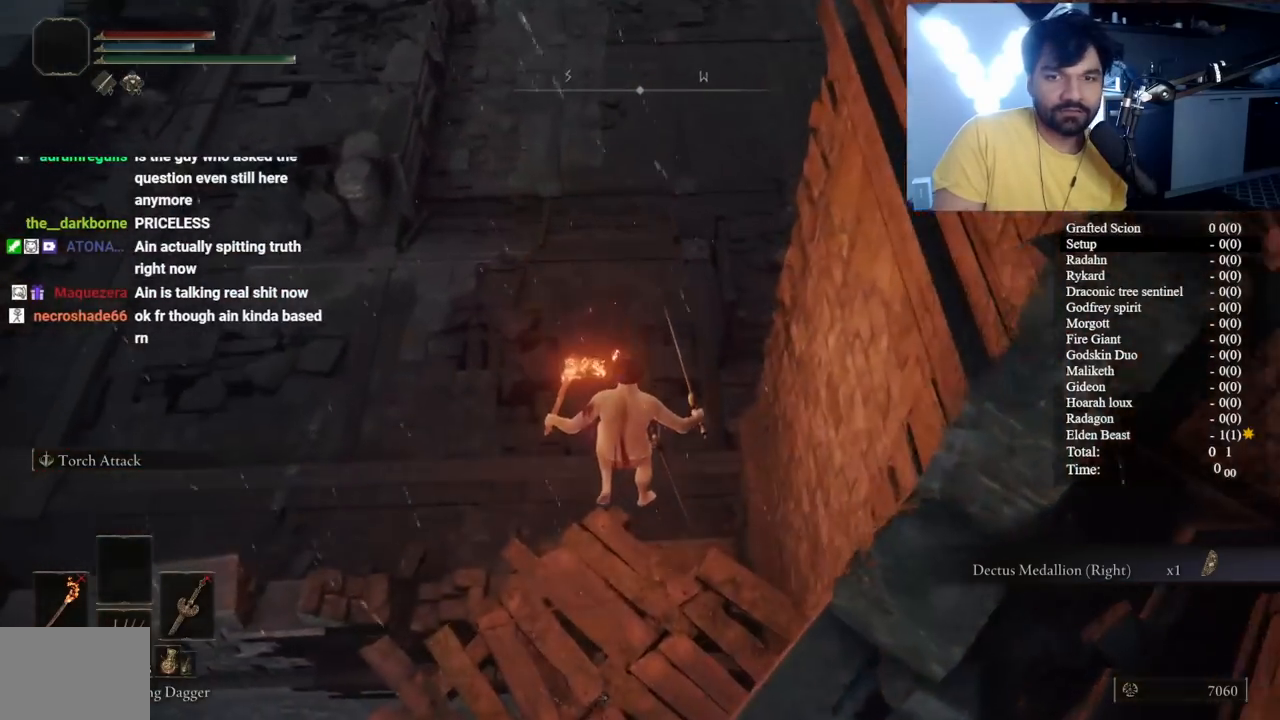
{"buttons": [], "left_stick": "up", "right_stick": "center", "events": [[250, "right_stick", "up"], [317, "right_stick", "center"]]}
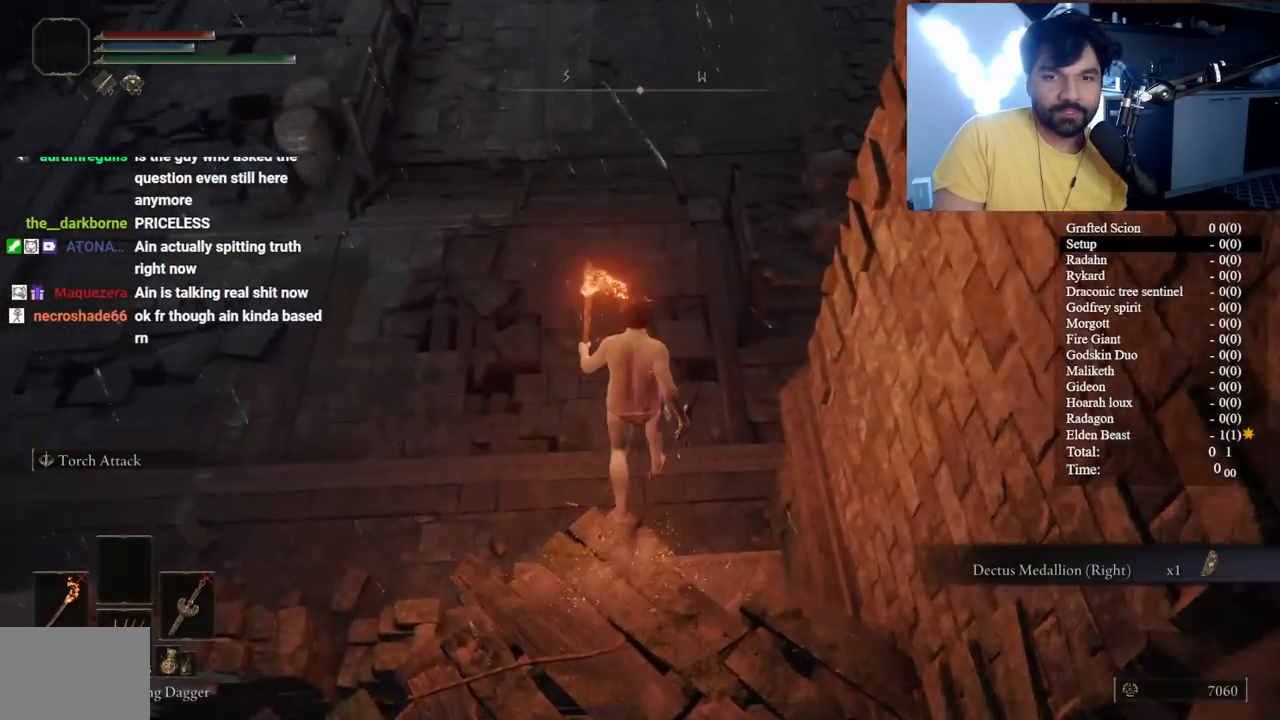
{"buttons": [], "left_stick": "up", "right_stick": "up", "events": [[167, "right_stick", "up-right"], [300, "right_stick", "center"], [450, "right_stick", "up"]]}
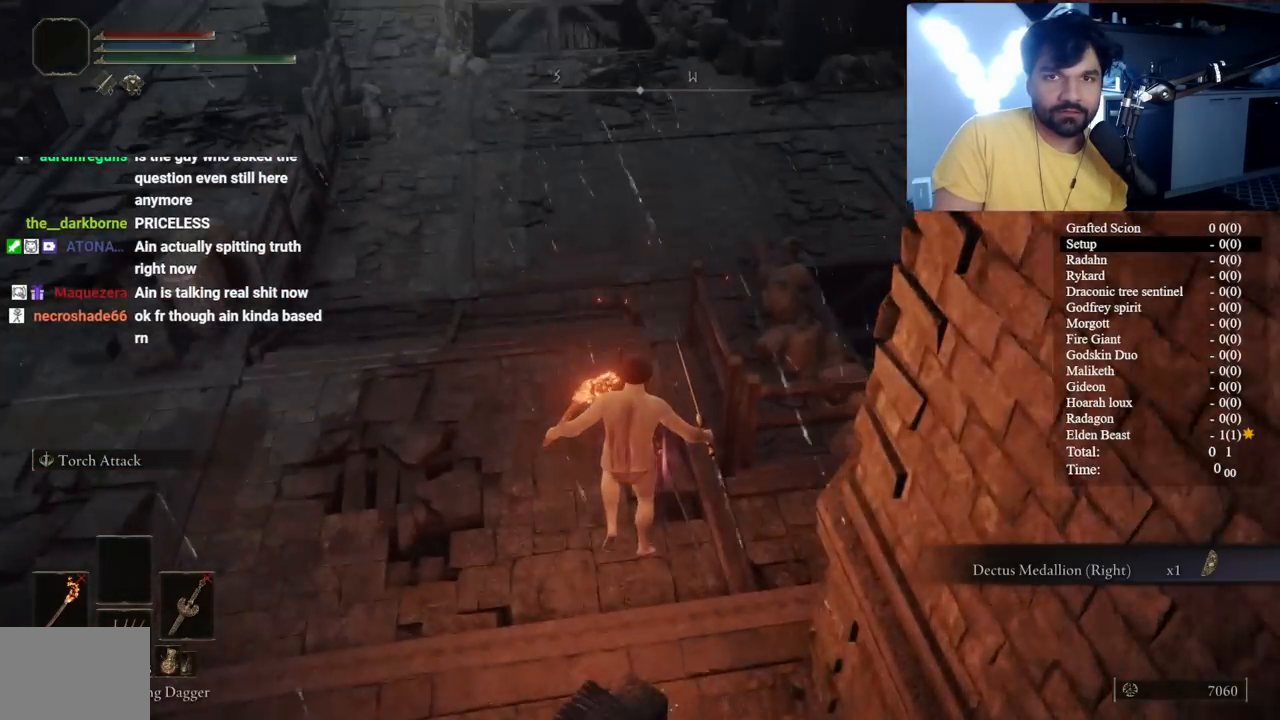
{"buttons": ["B"], "left_stick": "up", "right_stick": "up", "events": [[83, "right_stick", "center"], [217, "B", "down"], [383, "right_stick", "up"]]}
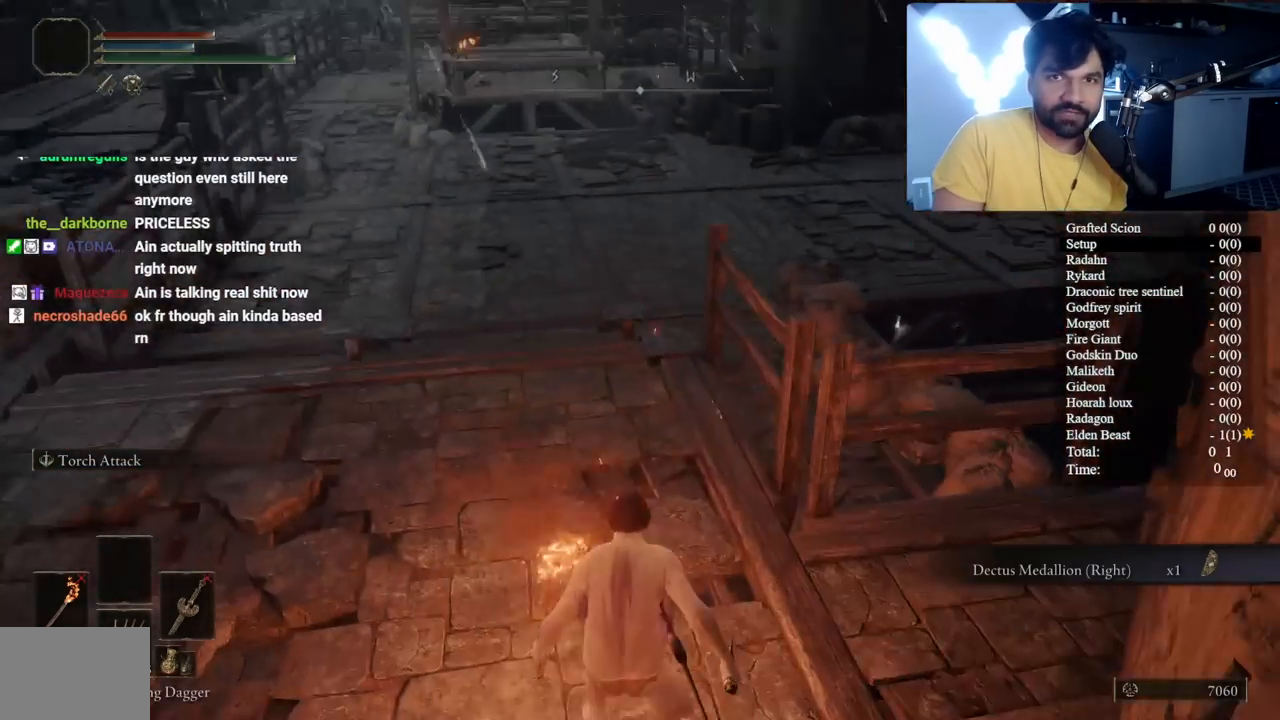
{"buttons": ["B"], "left_stick": "up", "right_stick": "center", "events": [[83, "right_stick", "center"], [133, "L3", "down"], [267, "L3", "up"]]}
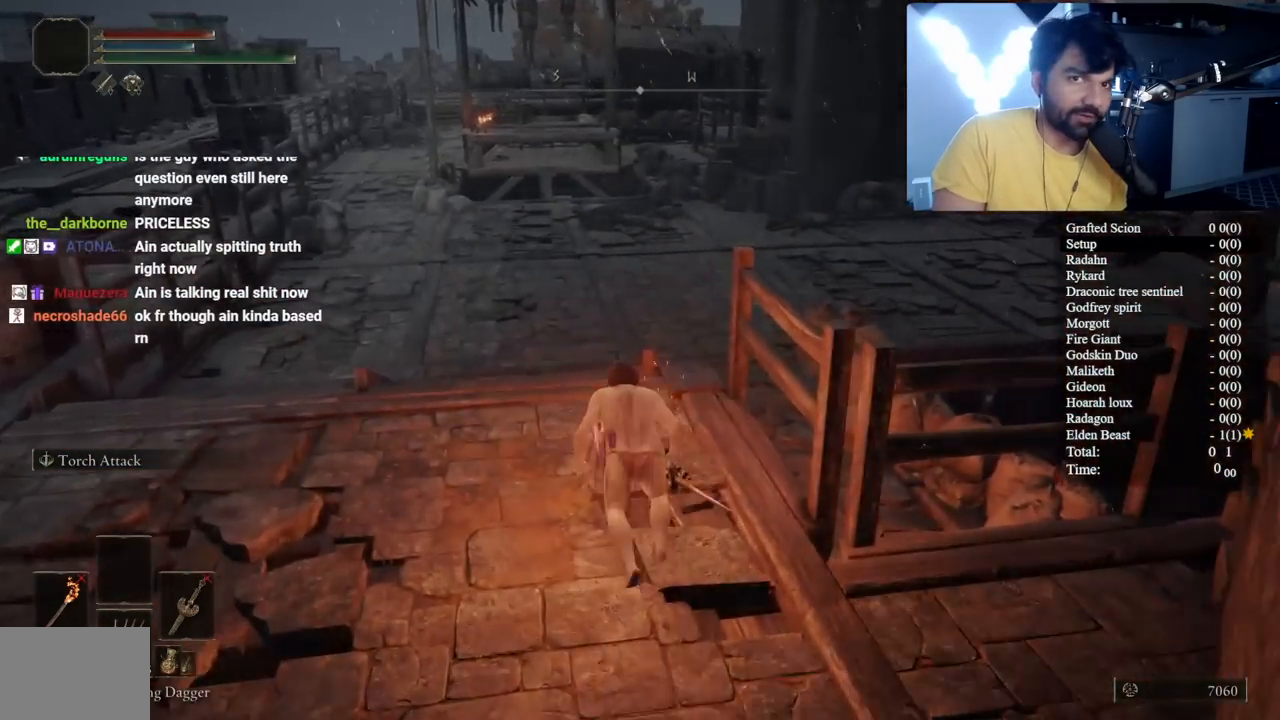
{"buttons": ["B"], "left_stick": "up", "right_stick": "right", "events": [[67, "right_stick", "up-right"], [150, "right_stick", "center"], [500, "right_stick", "right"]]}
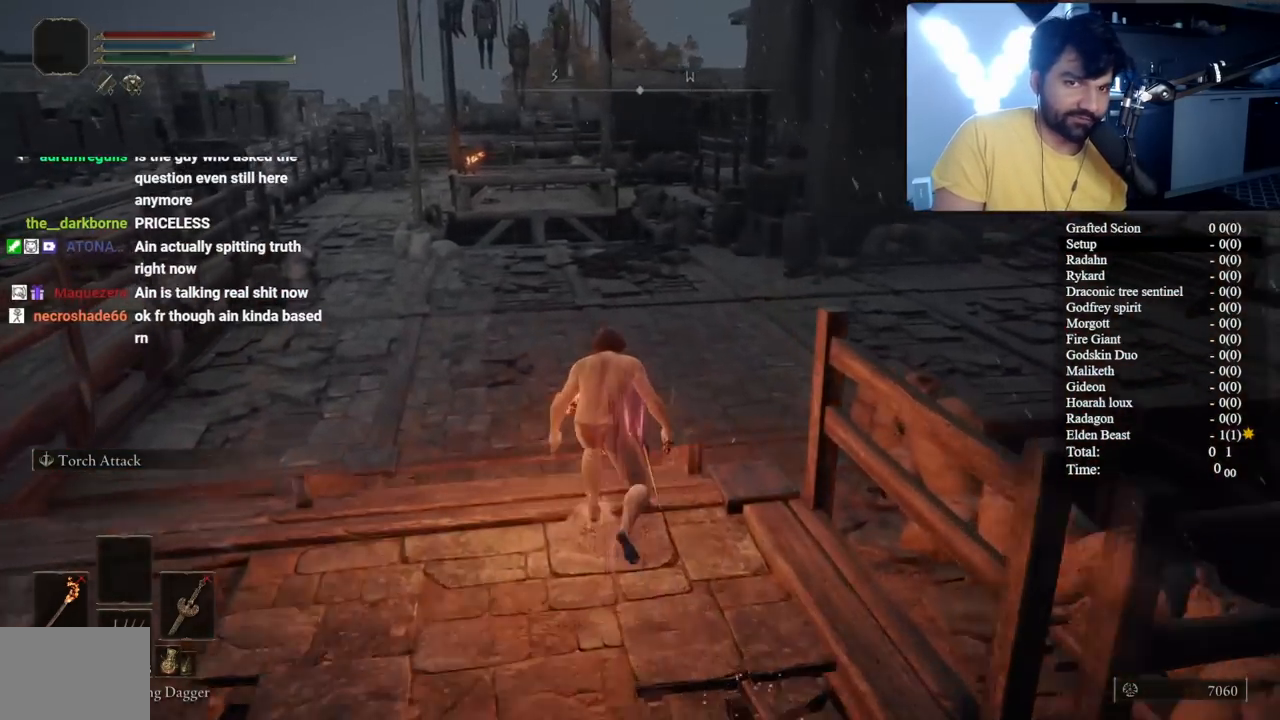
{"buttons": ["B"], "left_stick": "up", "right_stick": "right", "events": [[150, "right_stick", "center"], [433, "right_stick", "right"]]}
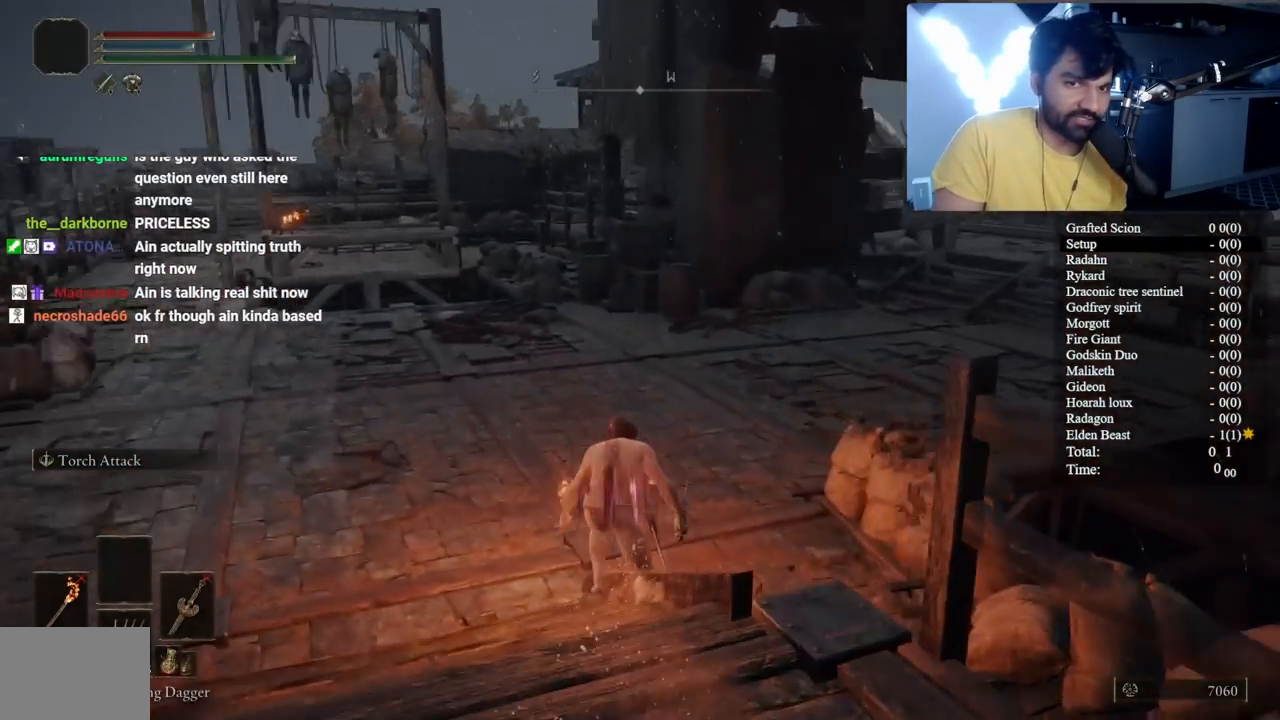
{"buttons": ["B"], "left_stick": "up", "right_stick": "center", "events": [[167, "right_stick", "center"], [333, "right_stick", "right"], [500, "right_stick", "center"]]}
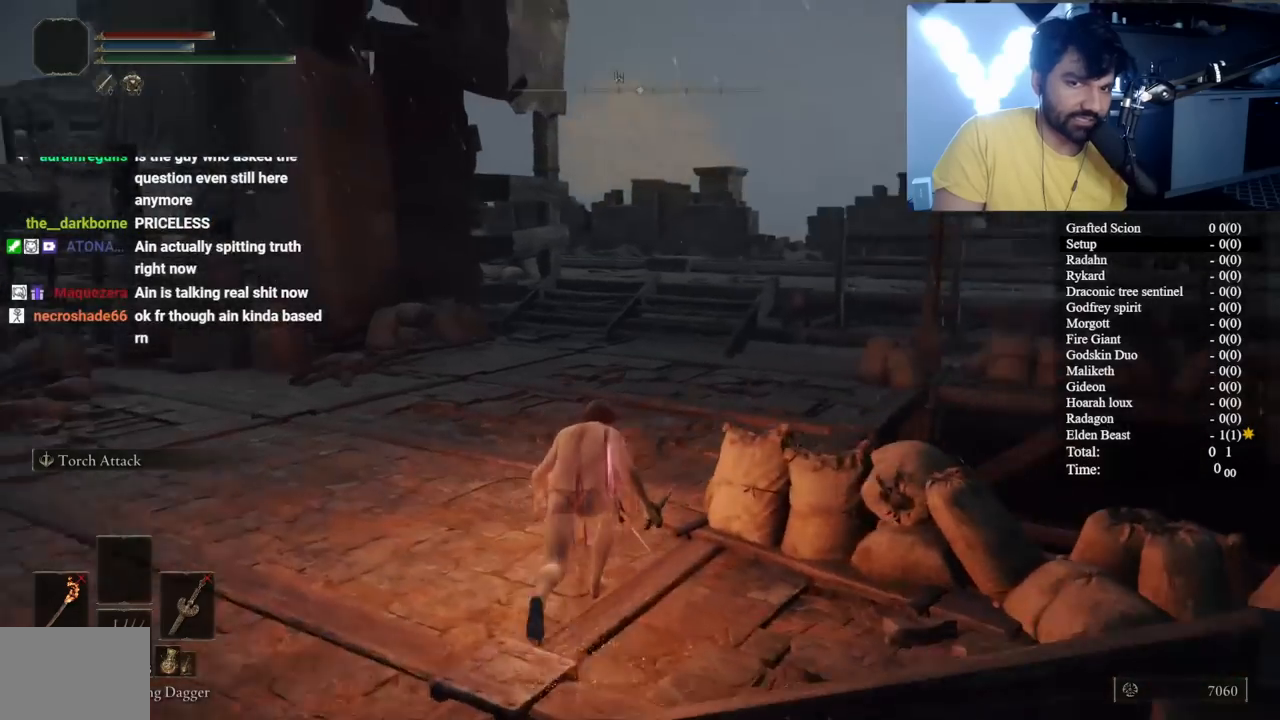
{"buttons": ["B"], "left_stick": "up", "right_stick": "center", "events": [[200, "right_stick", "right"], [300, "right_stick", "center"]]}